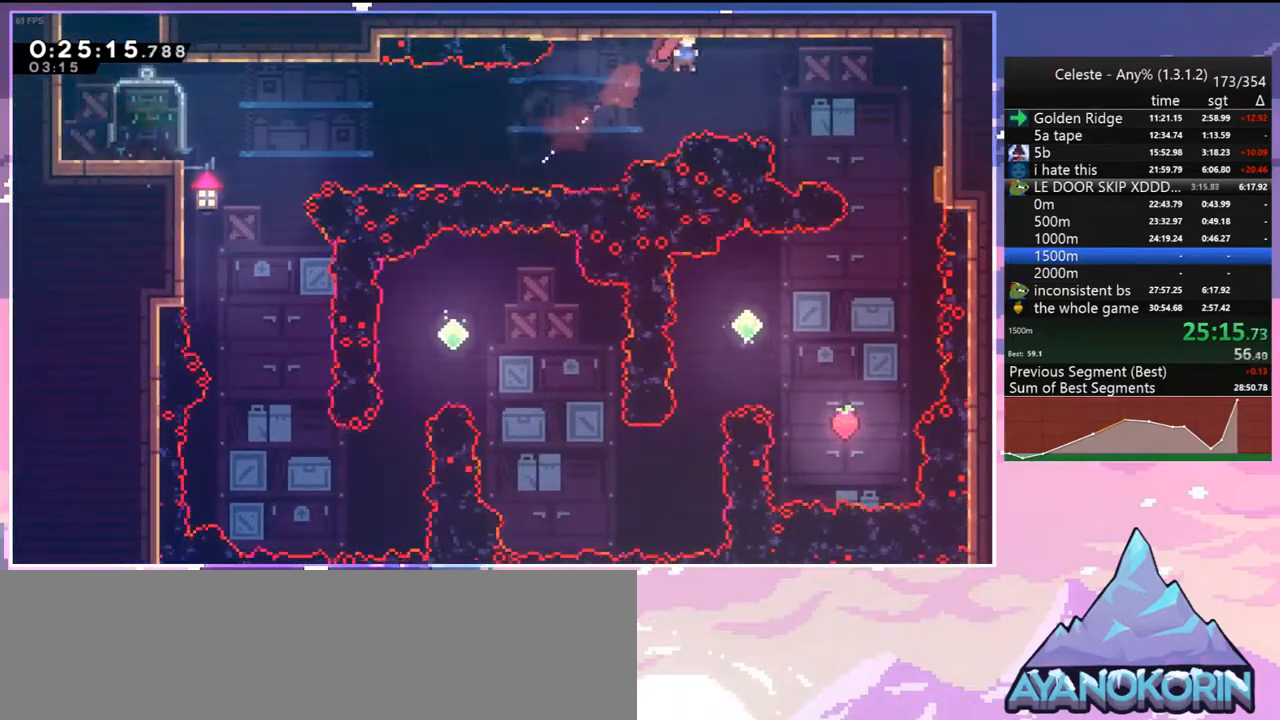
Gameplay with keyboard; each line is a JSON object with the keys held at the frame after it. "events" lists presses ("down") and releases ("up") of "dash", "down", "grab", "jump", "jump2", "left", "menu", "right", "skip" and "up" between this image and that frame as [ms after this image, input, new state], when the widget could be followed in between. No other keys are recorded. Mouse input is not recorded. Key names are as the overlay labels them; some are game actions (e.g. jump) rather than physical keys.
{"keys": ["right"], "events": [[150, "dash", "down"], [283, "dash", "up"]]}
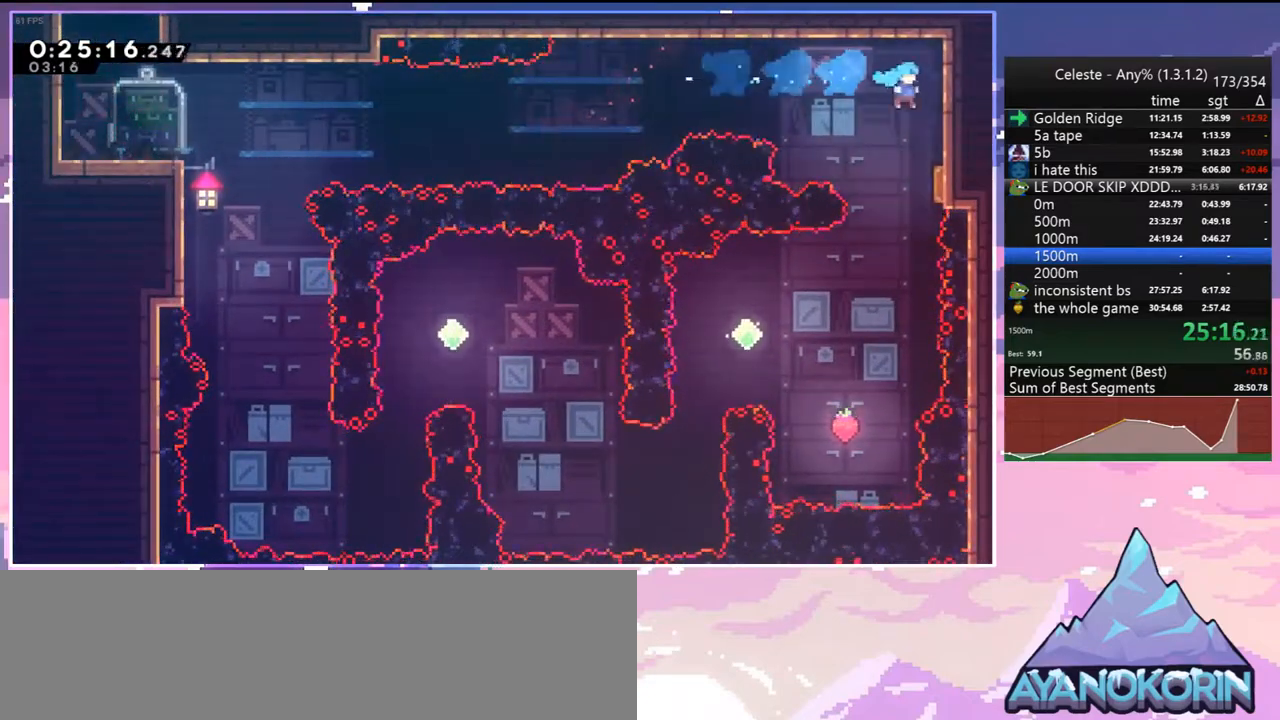
{"keys": ["grab", "jump", "right", "up"], "events": [[67, "dash", "down"], [117, "down", "down"], [217, "jump", "down"], [300, "dash", "up"], [350, "down", "up"], [500, "grab", "down"], [500, "up", "down"]]}
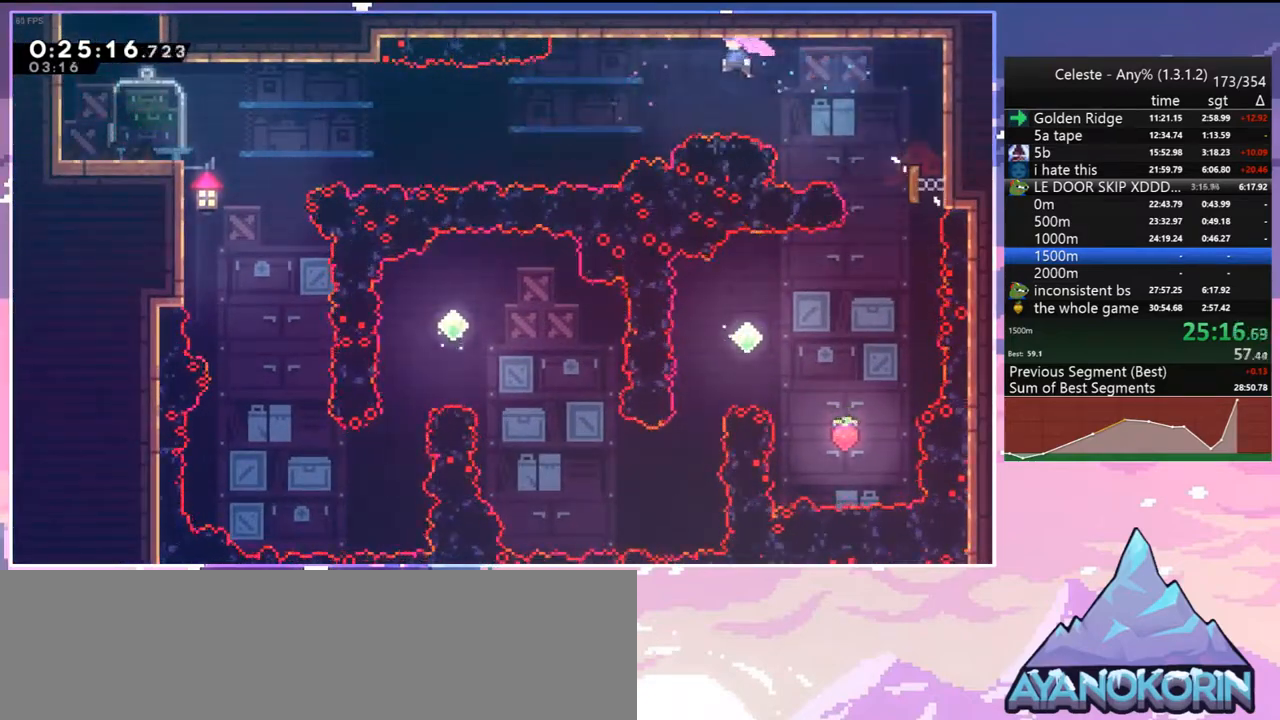
{"keys": ["right"], "events": [[133, "grab", "up"], [133, "up", "up"], [183, "dash", "down"], [183, "jump", "up"], [317, "dash", "up"]]}
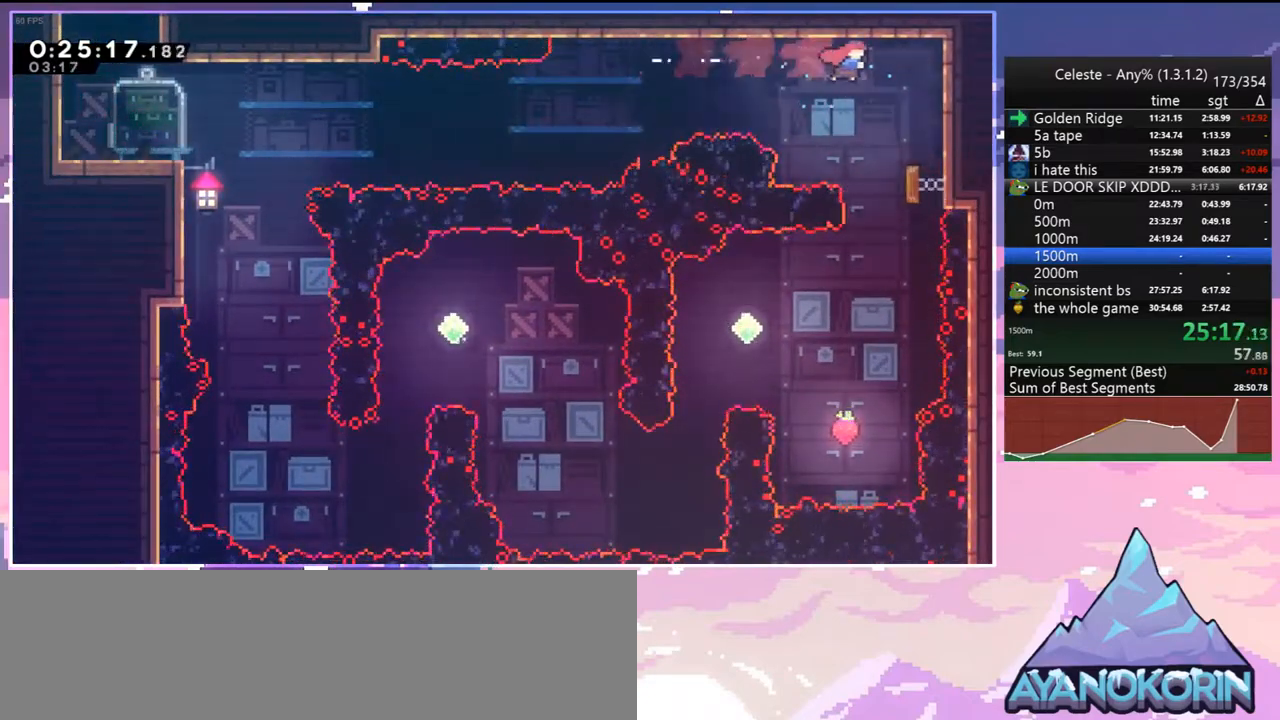
{"keys": ["grab", "jump", "right", "up"], "events": [[17, "dash", "down"], [50, "down", "down"], [200, "jump", "down"], [250, "dash", "up"], [250, "down", "up"], [333, "grab", "down"], [333, "up", "down"]]}
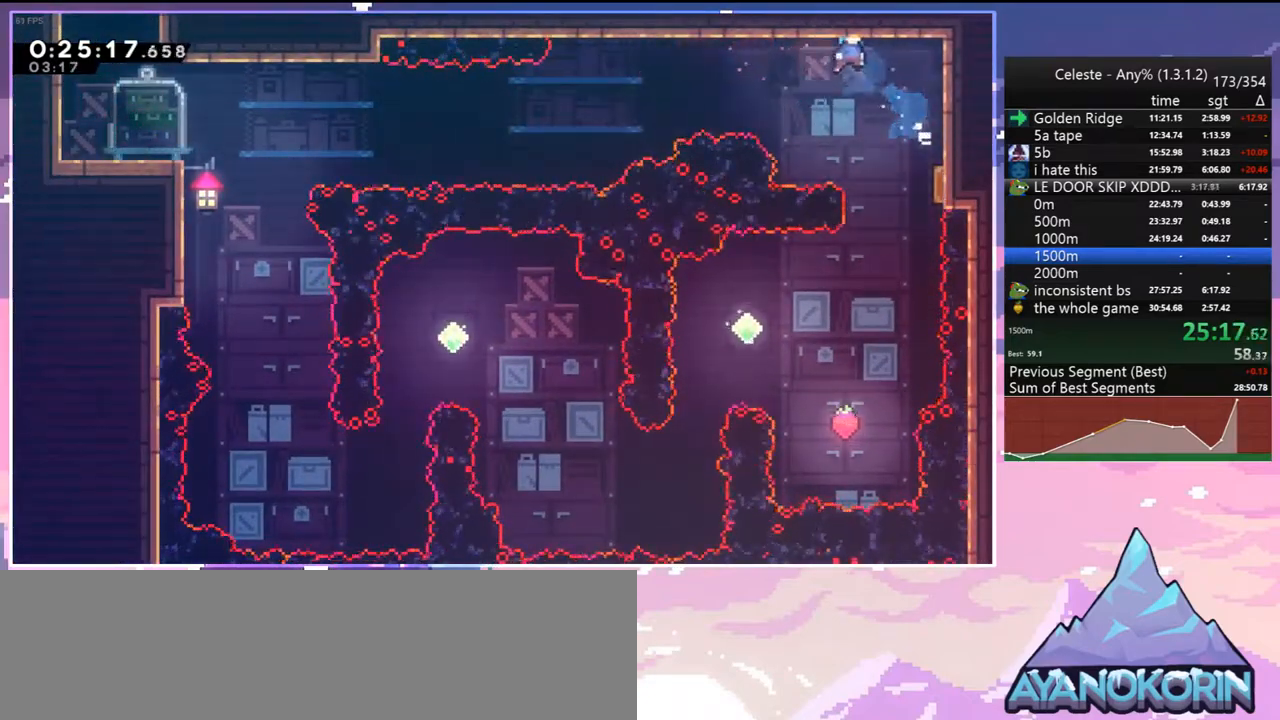
{"keys": ["grab", "right", "up"], "events": [[17, "grab", "up"], [17, "up", "up"], [217, "up", "down"], [267, "grab", "down"], [300, "jump", "up"], [400, "jump", "down"], [500, "jump", "up"]]}
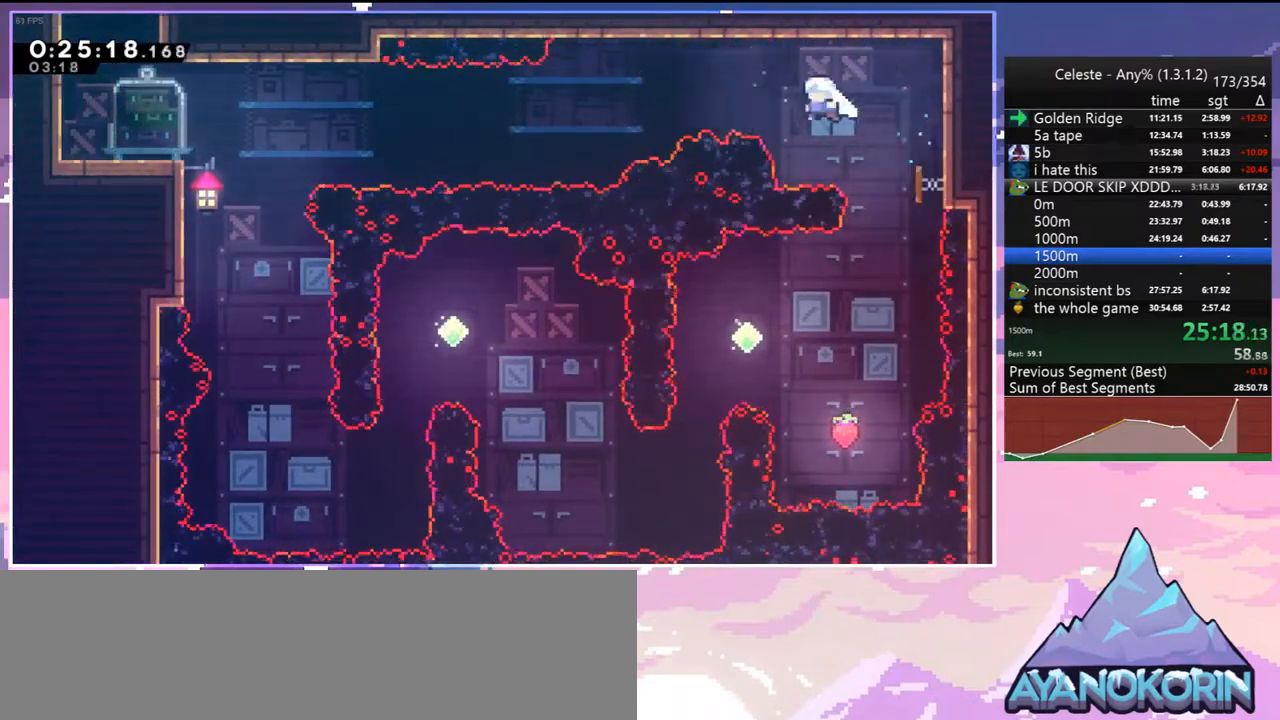
{"keys": ["dash", "down", "right"], "events": [[33, "grab", "up"], [33, "up", "up"], [83, "dash", "down"], [233, "dash", "up"], [417, "down", "down"], [467, "dash", "down"]]}
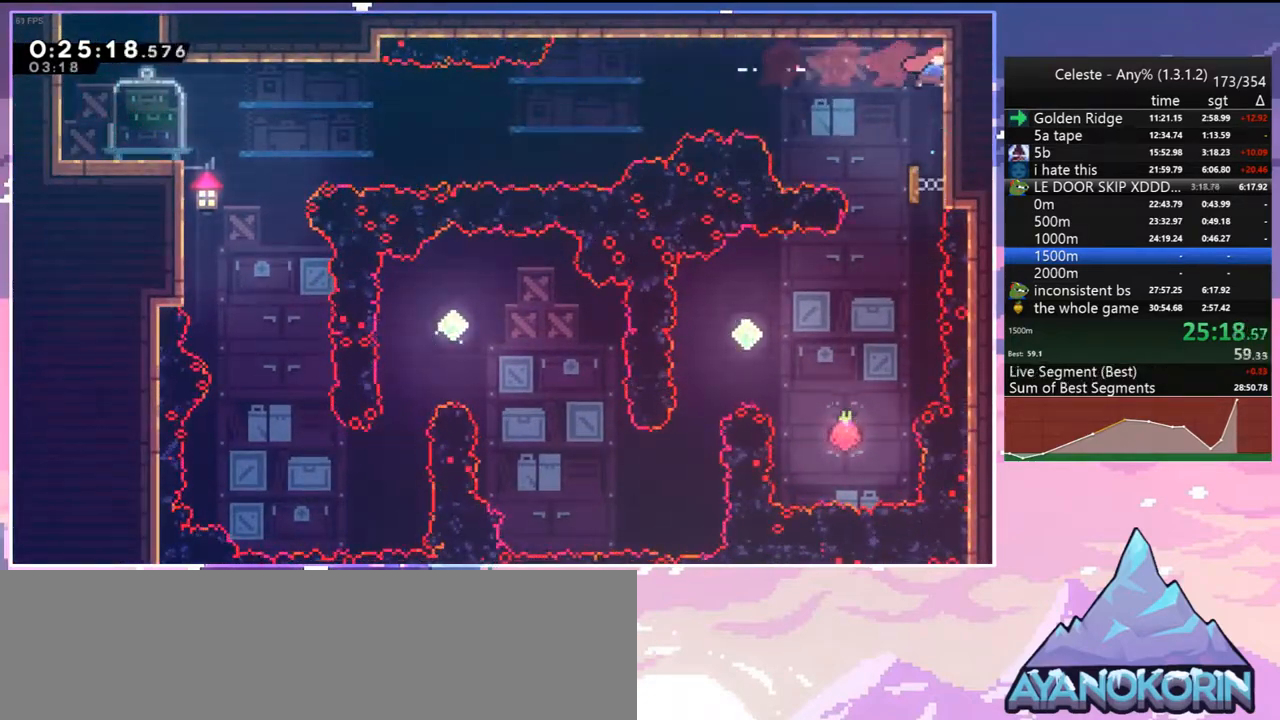
{"keys": ["right"], "events": [[100, "jump", "down"], [150, "dash", "up"], [200, "down", "up"], [433, "jump", "up"]]}
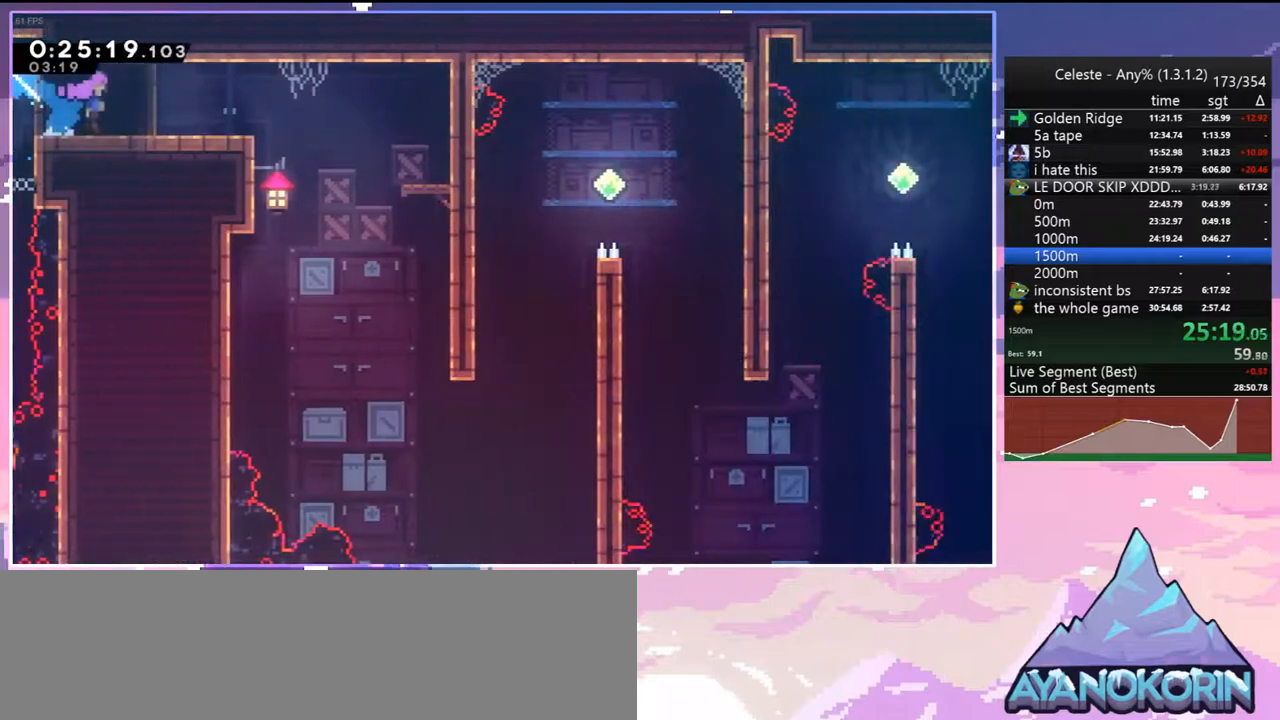
{"keys": ["down"], "events": [[267, "down", "down"], [350, "right", "up"]]}
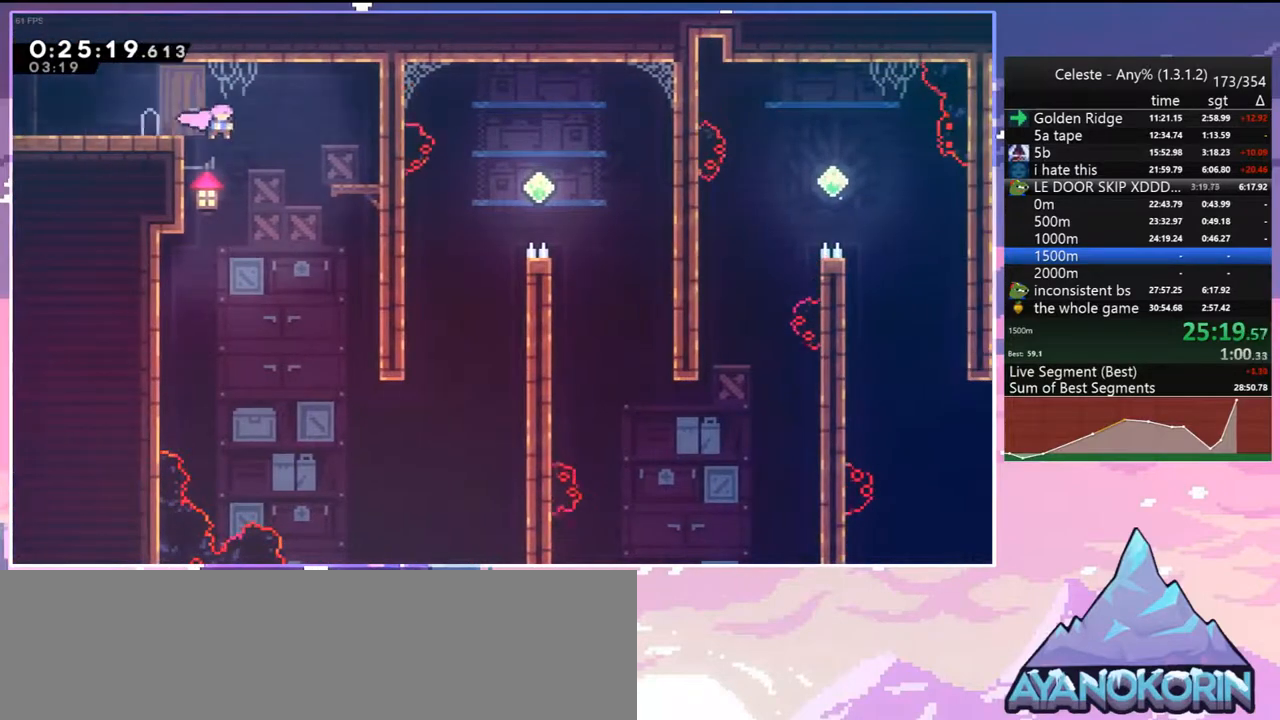
{"keys": ["down", "right"], "events": [[367, "right", "down"]]}
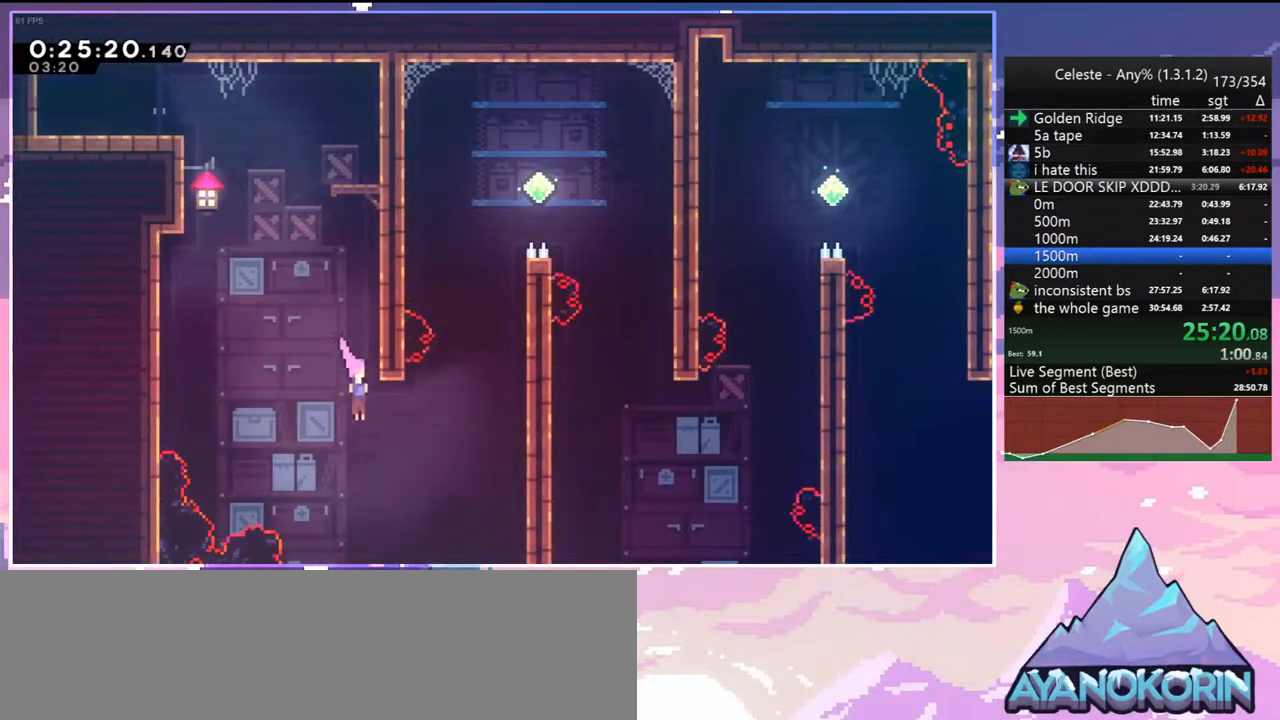
{"keys": ["grab", "jump", "right", "up"], "events": [[50, "down", "up"], [150, "dash", "down"], [150, "up", "down"], [250, "grab", "down"], [300, "dash", "up"], [483, "jump", "down"]]}
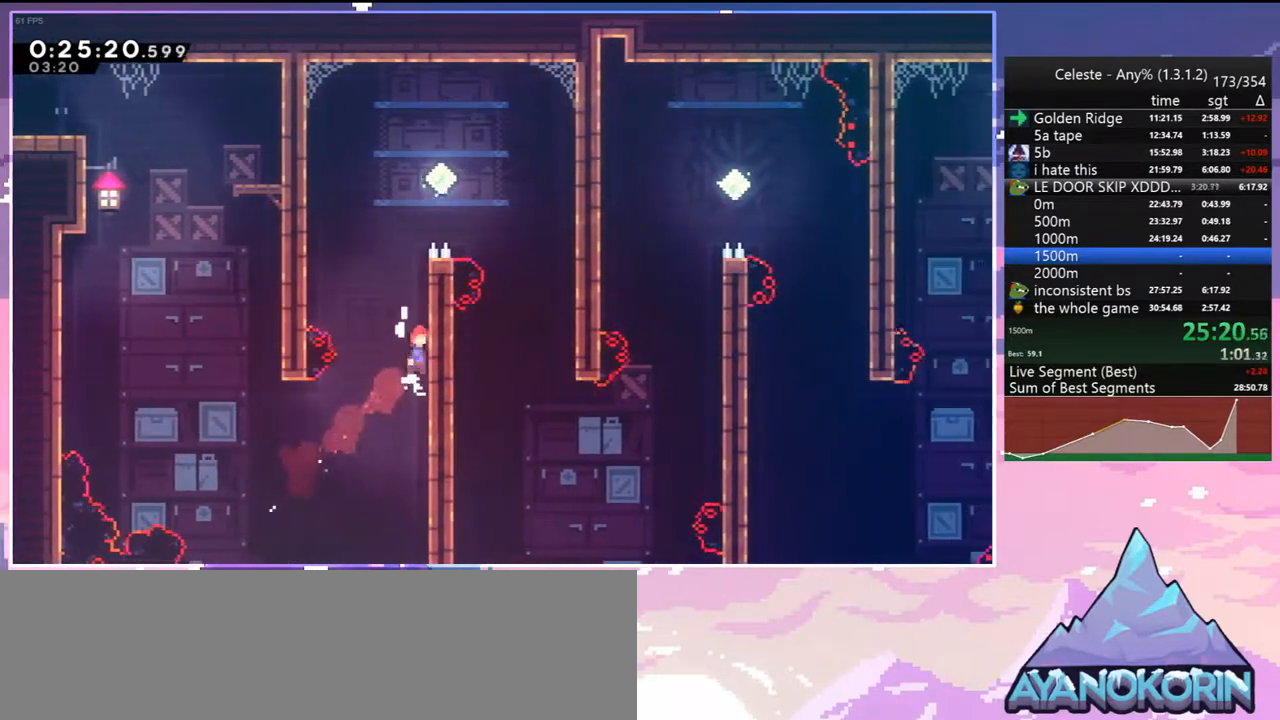
{"keys": ["down", "right"], "events": [[17, "grab", "up"], [67, "right", "up"], [117, "dash", "down"], [167, "jump", "up"], [300, "dash", "up"], [300, "right", "down"], [350, "up", "up"], [500, "down", "down"]]}
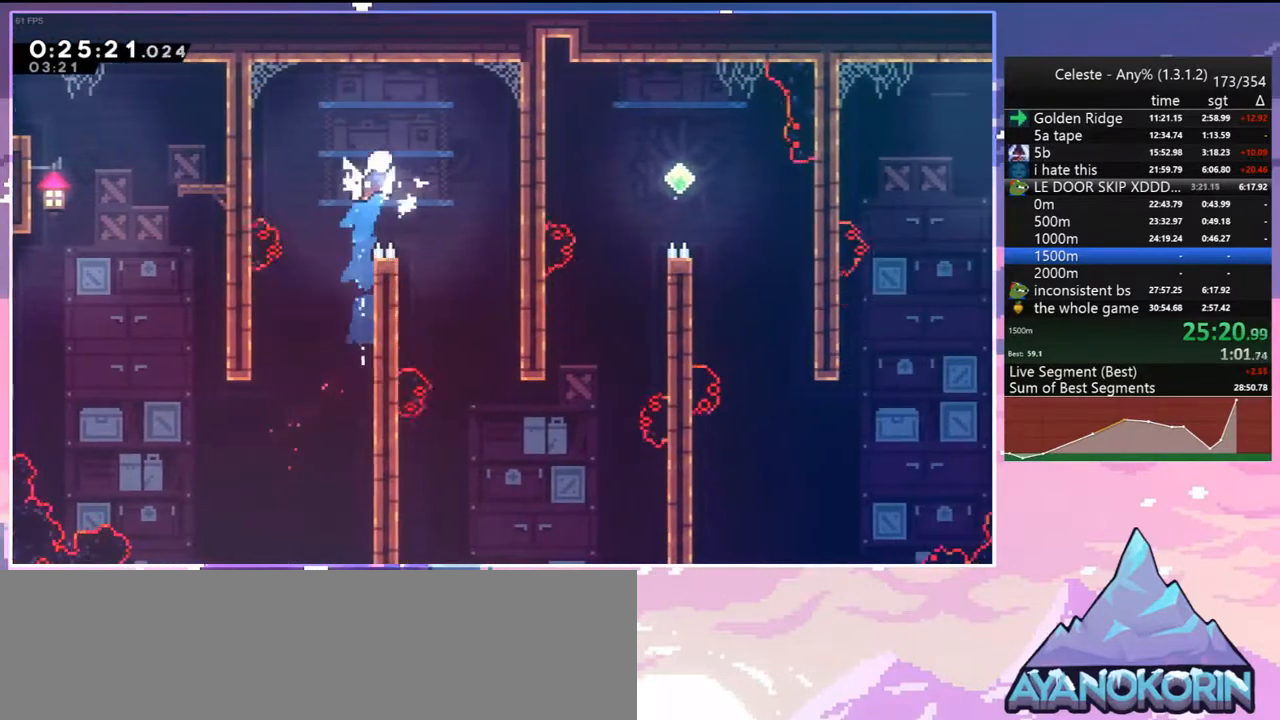
{"keys": ["dash", "down", "right"], "events": [[183, "right", "up"], [417, "right", "down"], [467, "dash", "down"]]}
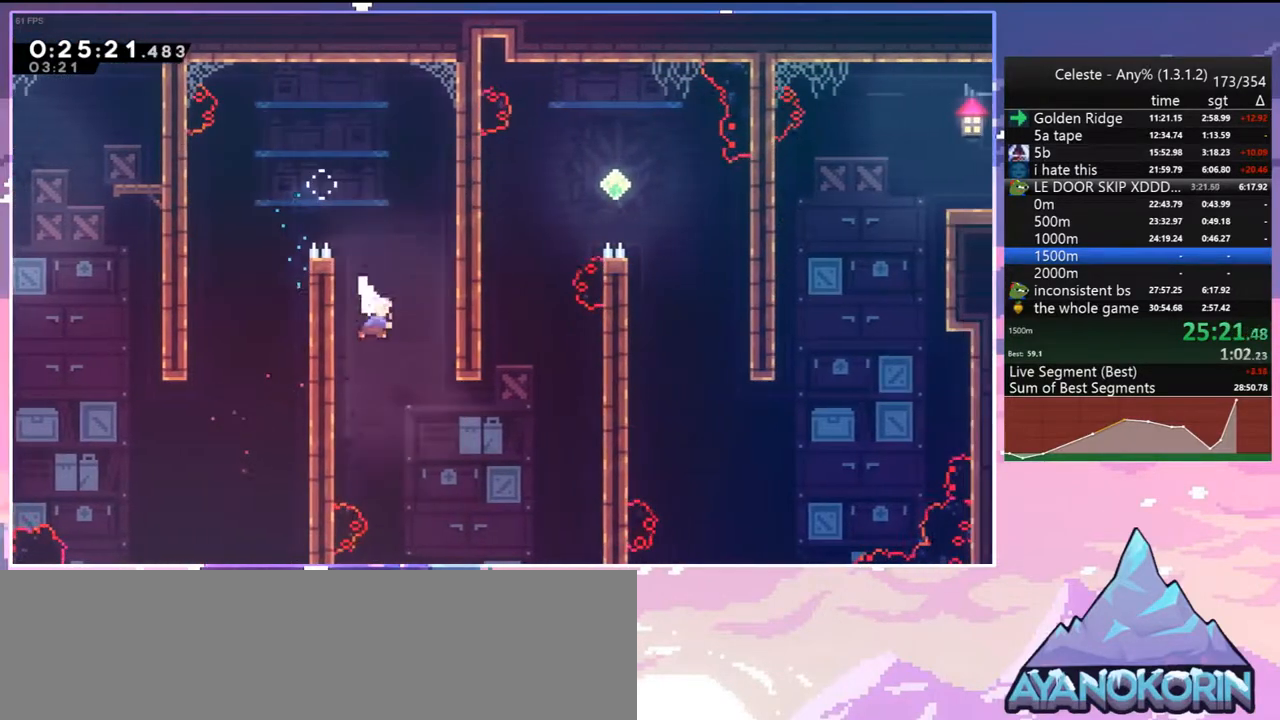
{"keys": ["dash", "up"], "events": [[100, "dash", "up"], [150, "down", "up"], [250, "right", "up"], [250, "up", "down"], [283, "dash", "down"]]}
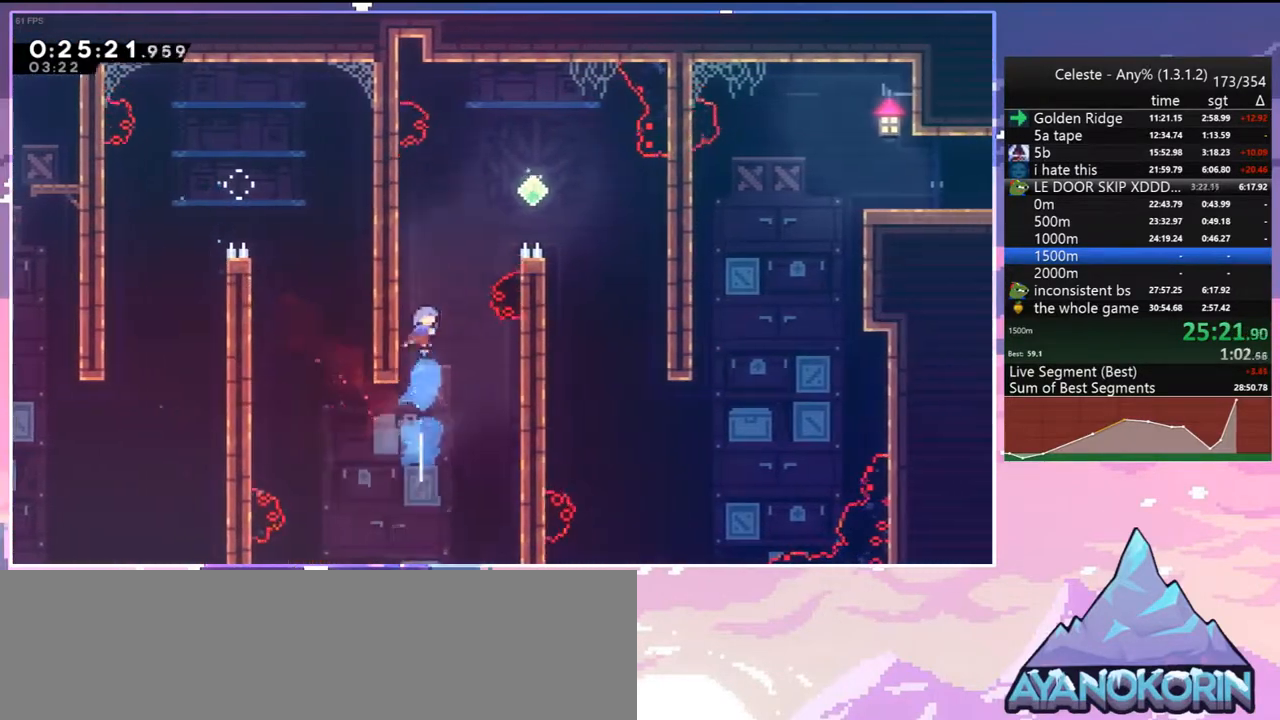
{"keys": ["down", "right"], "events": [[33, "jump", "down"], [117, "dash", "up"], [117, "right", "down"], [217, "up", "up"], [267, "jump", "up"], [300, "down", "down"]]}
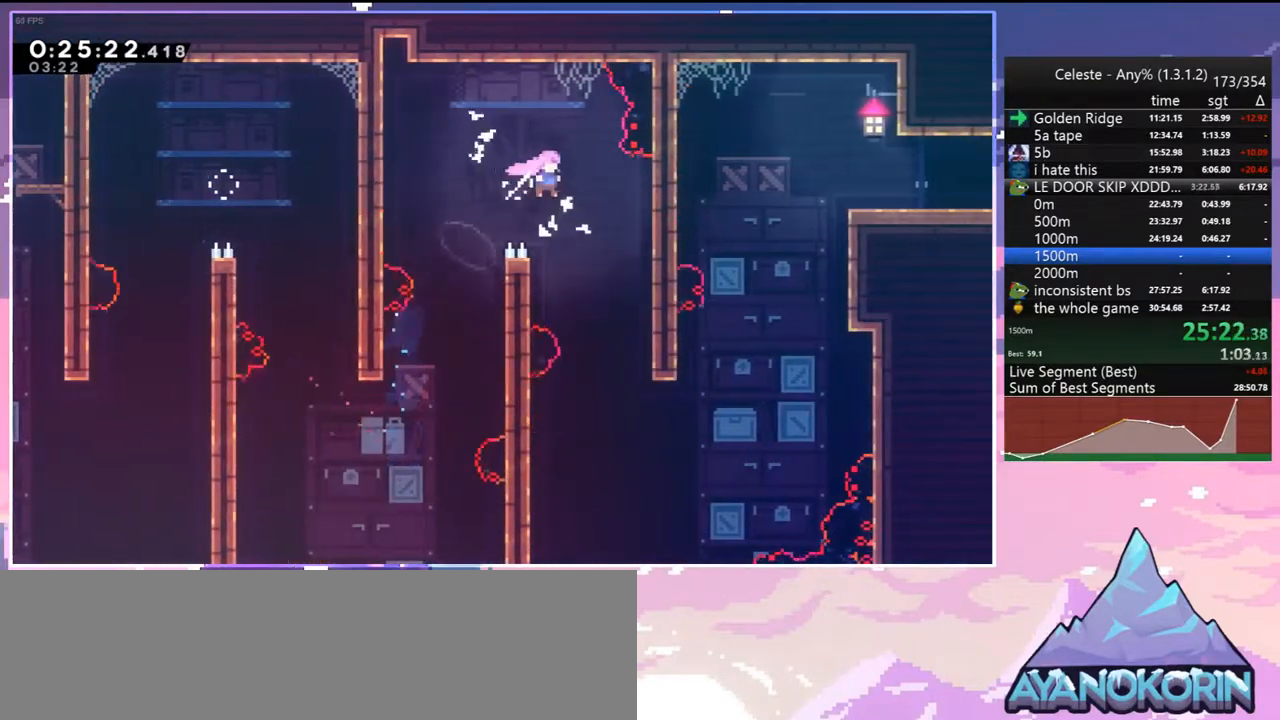
{"keys": ["right", "up"], "events": [[367, "down", "up"], [467, "up", "down"]]}
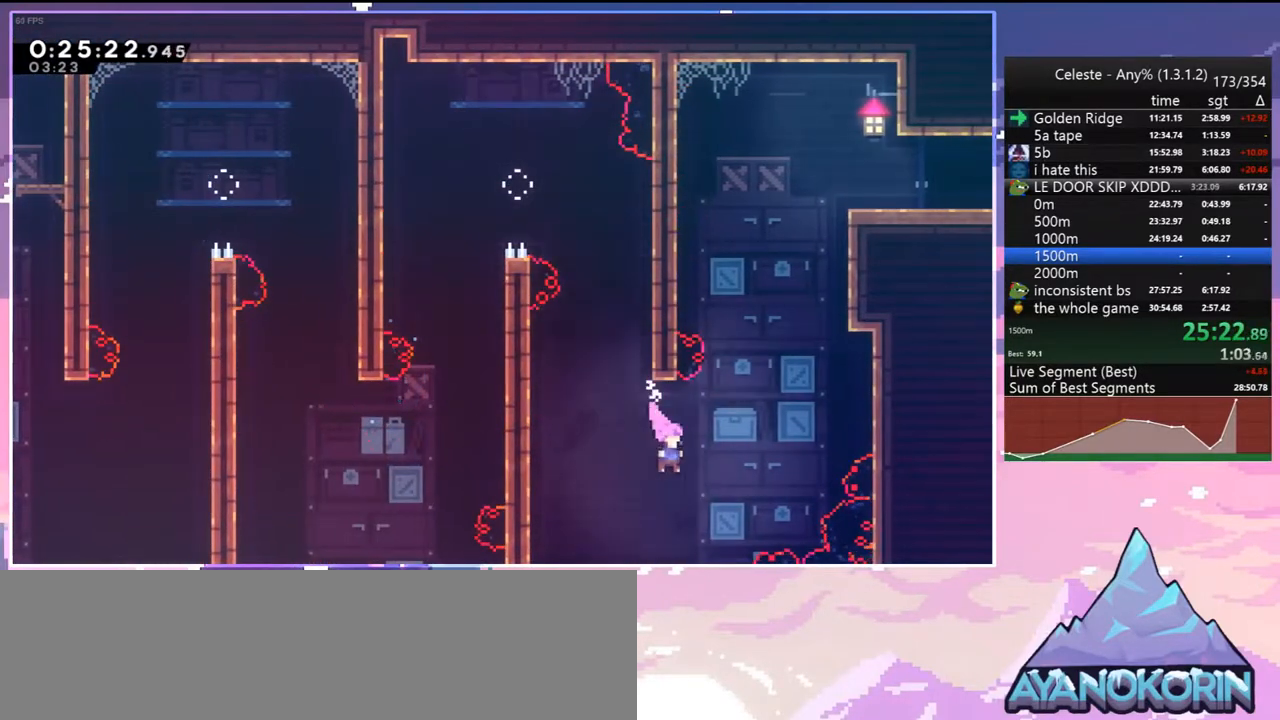
{"keys": ["dash", "grab", "right", "up"], "events": [[50, "dash", "down"], [150, "dash", "up"], [283, "dash", "down"], [433, "grab", "down"]]}
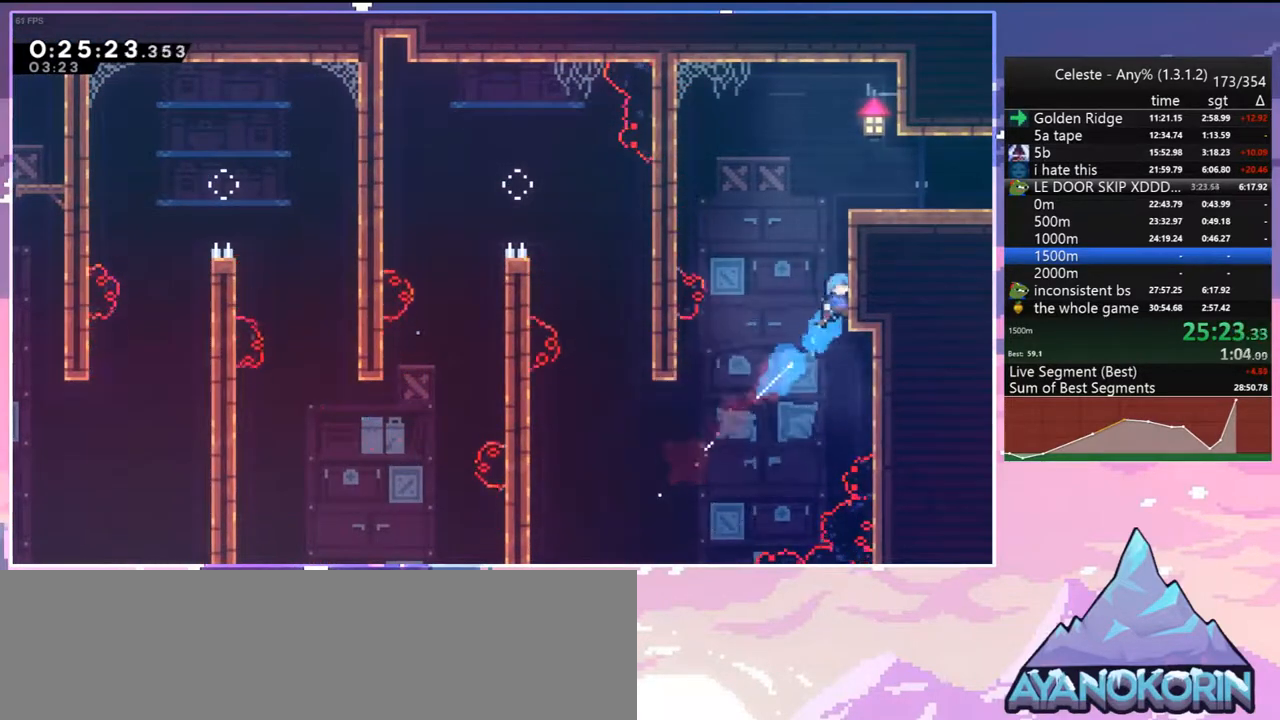
{"keys": ["right"], "events": [[33, "dash", "up"], [33, "jump", "down"], [117, "jump2", "down"], [267, "jump2", "up"], [300, "jump", "up"], [350, "grab", "up"], [350, "up", "up"]]}
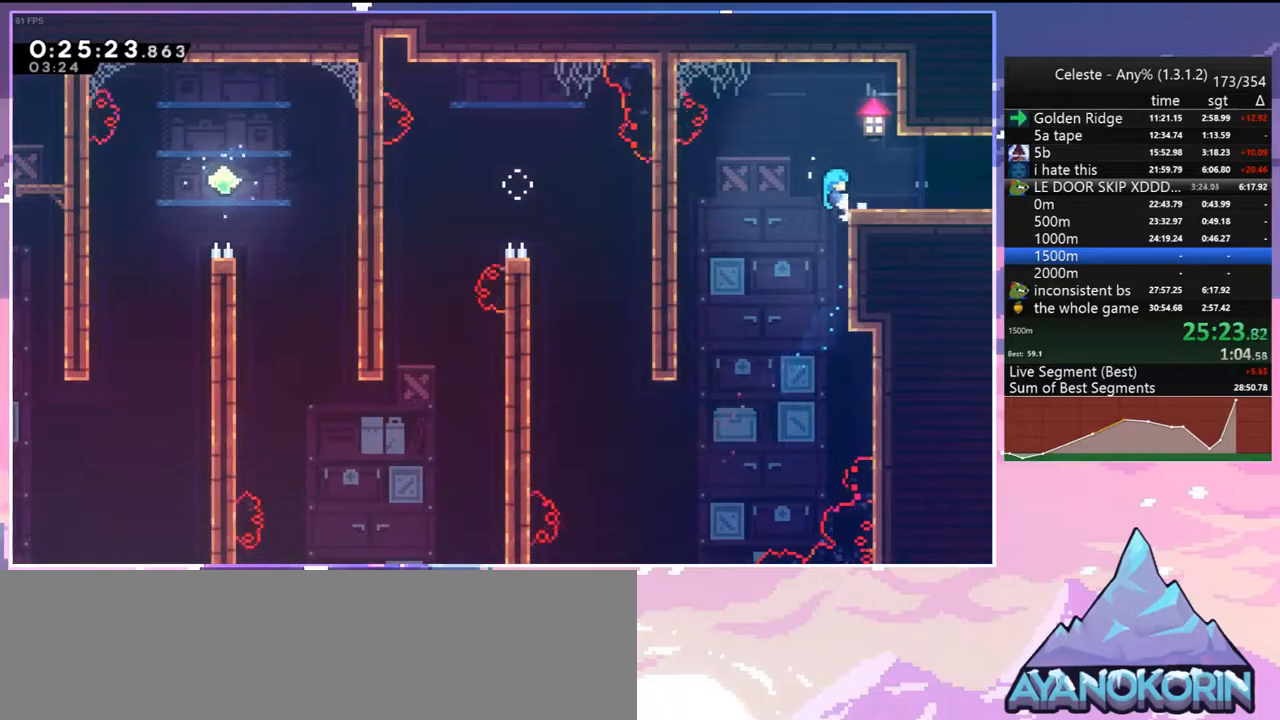
{"keys": ["down", "right"], "events": [[83, "grab", "down"], [133, "up", "down"], [183, "jump", "down"], [283, "grab", "up"], [283, "jump", "up"], [283, "up", "up"], [417, "down", "down"]]}
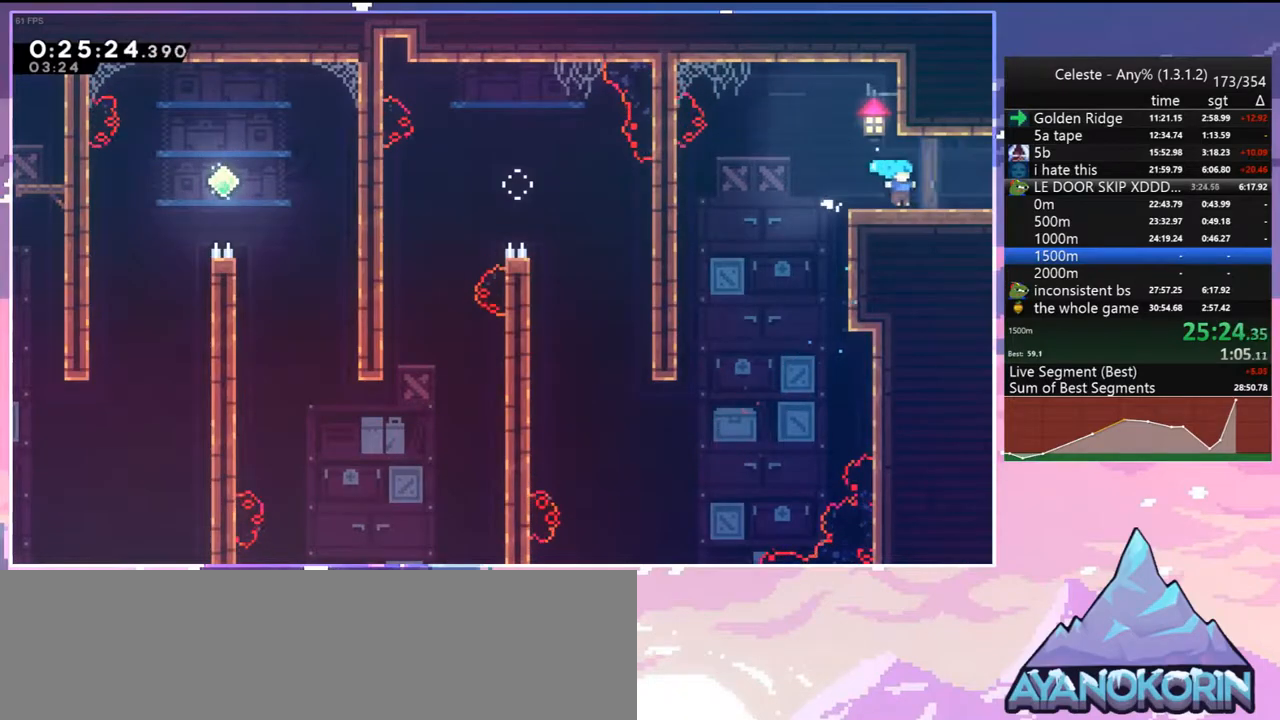
{"keys": ["right"], "events": [[50, "dash", "down"], [50, "jump", "down"], [100, "jump", "up"], [150, "dash", "up"], [200, "down", "up"]]}
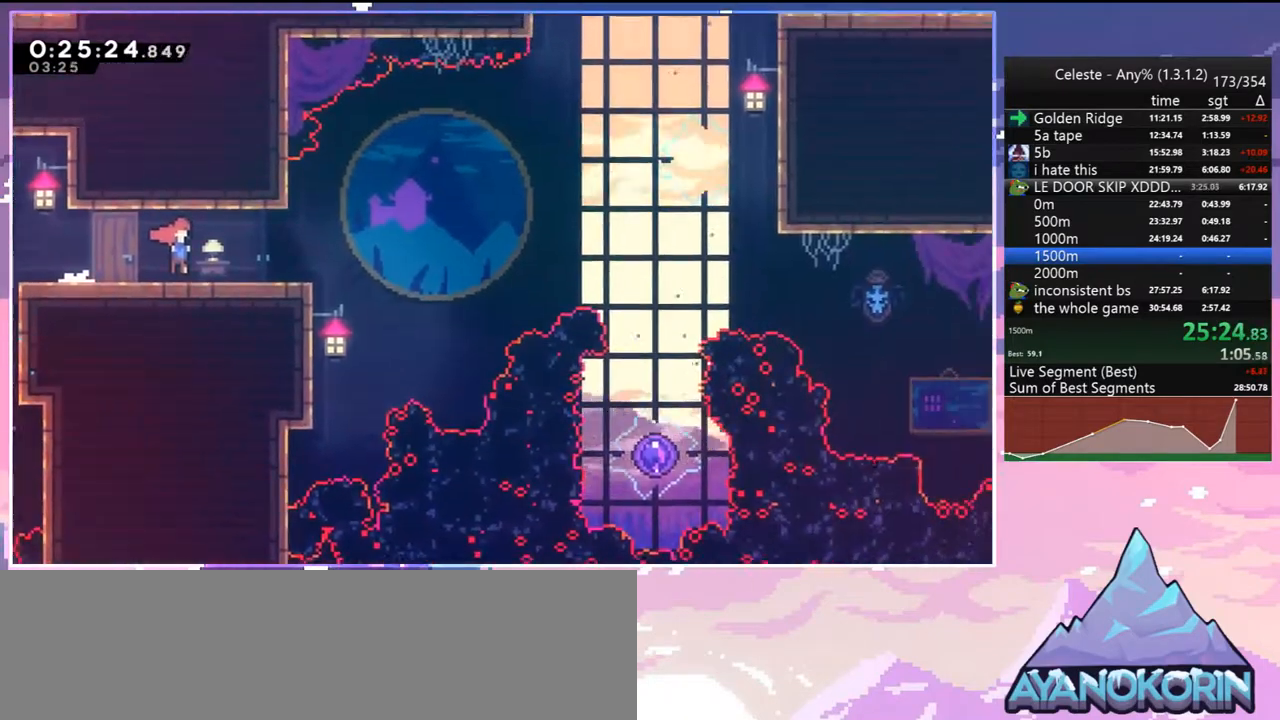
{"keys": ["jump", "right"], "events": [[400, "jump", "down"]]}
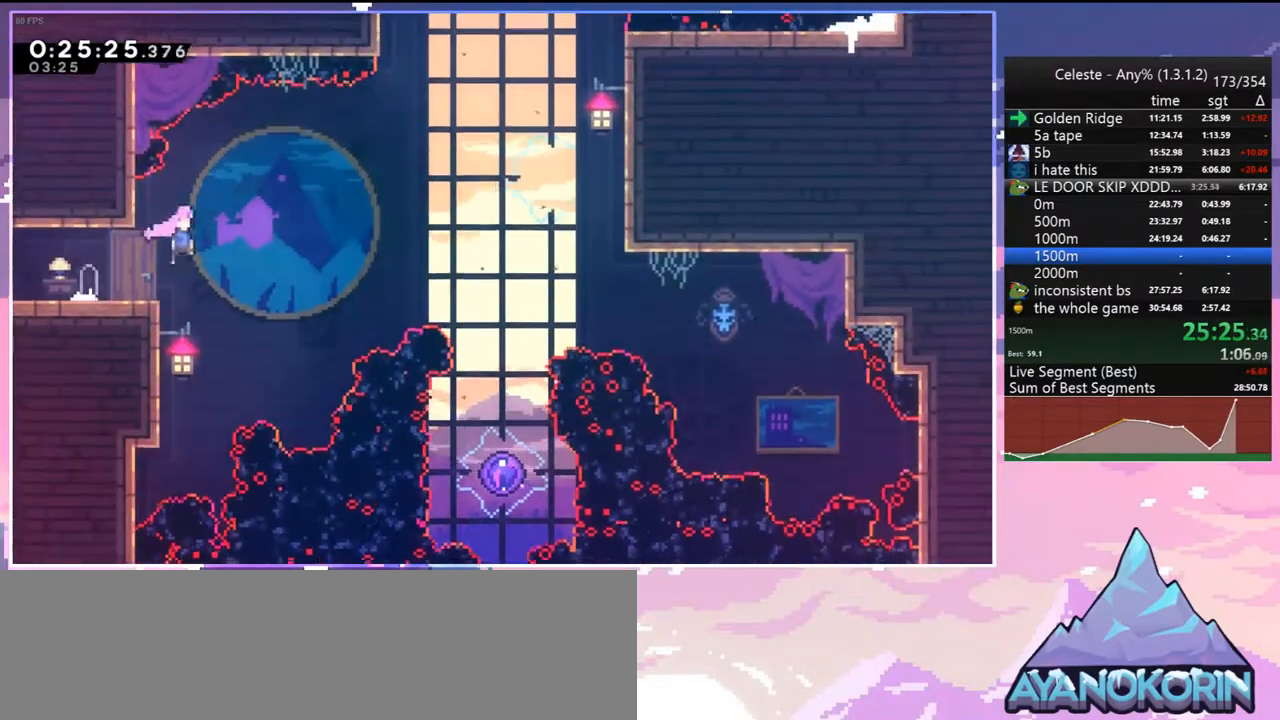
{"keys": ["down", "right"], "events": [[83, "down", "down"], [183, "dash", "down"], [233, "jump", "up"], [317, "dash", "up"]]}
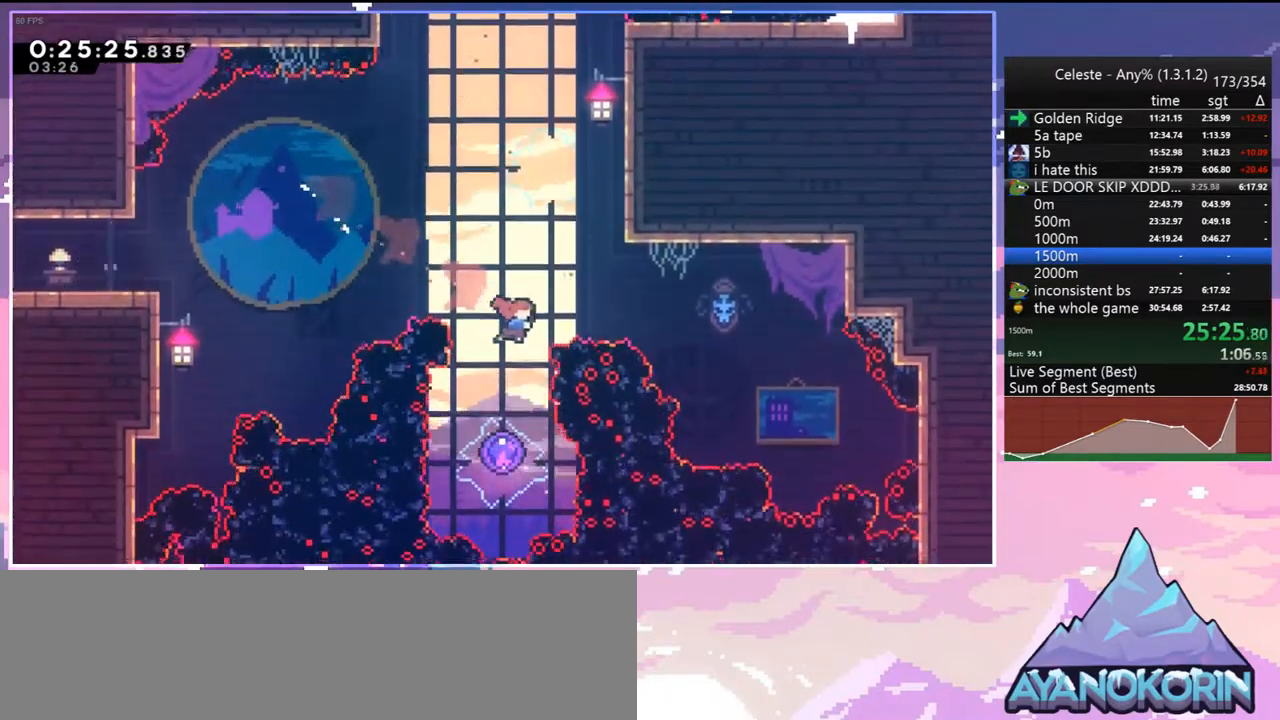
{"keys": ["left", "up"], "events": [[17, "dash", "down"], [17, "right", "up"], [150, "dash", "up"], [200, "down", "up"], [250, "left", "down"], [283, "up", "down"]]}
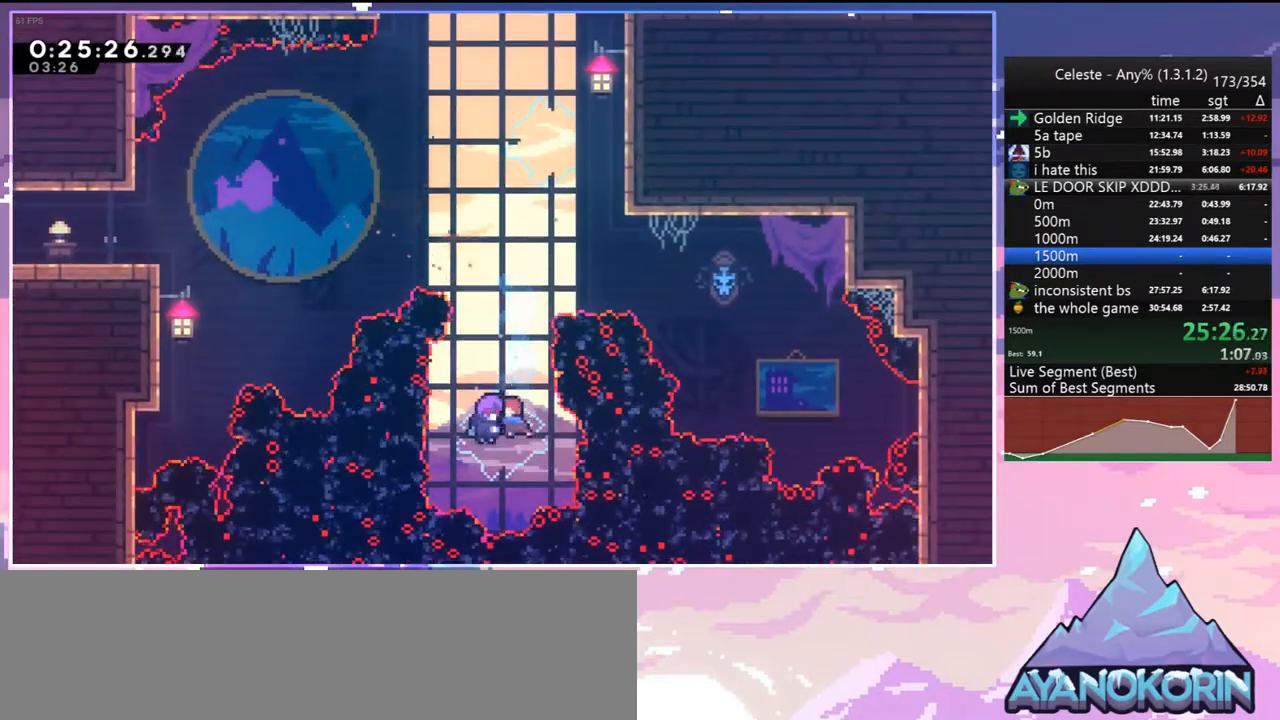
{"keys": ["dash", "left", "up"], "events": [[400, "dash", "down"]]}
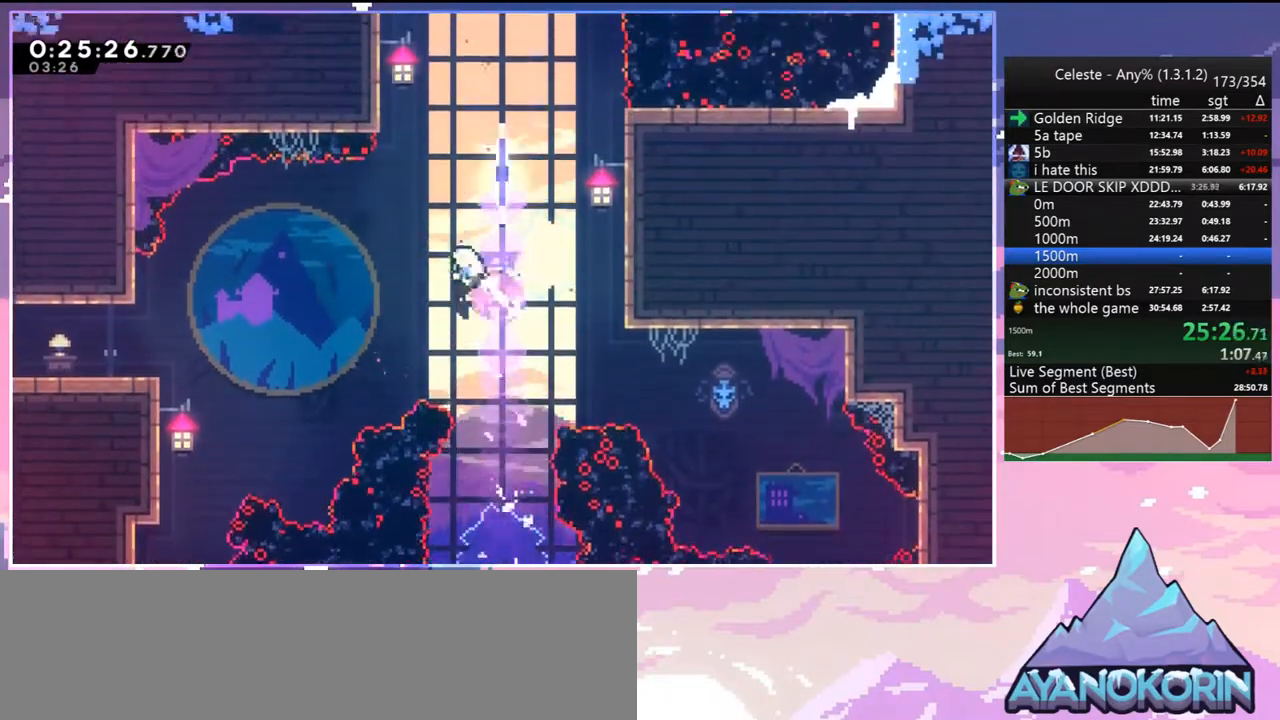
{"keys": ["dash", "jump", "up"], "events": [[83, "dash", "up"], [83, "left", "up"], [183, "dash", "down"], [417, "jump", "down"]]}
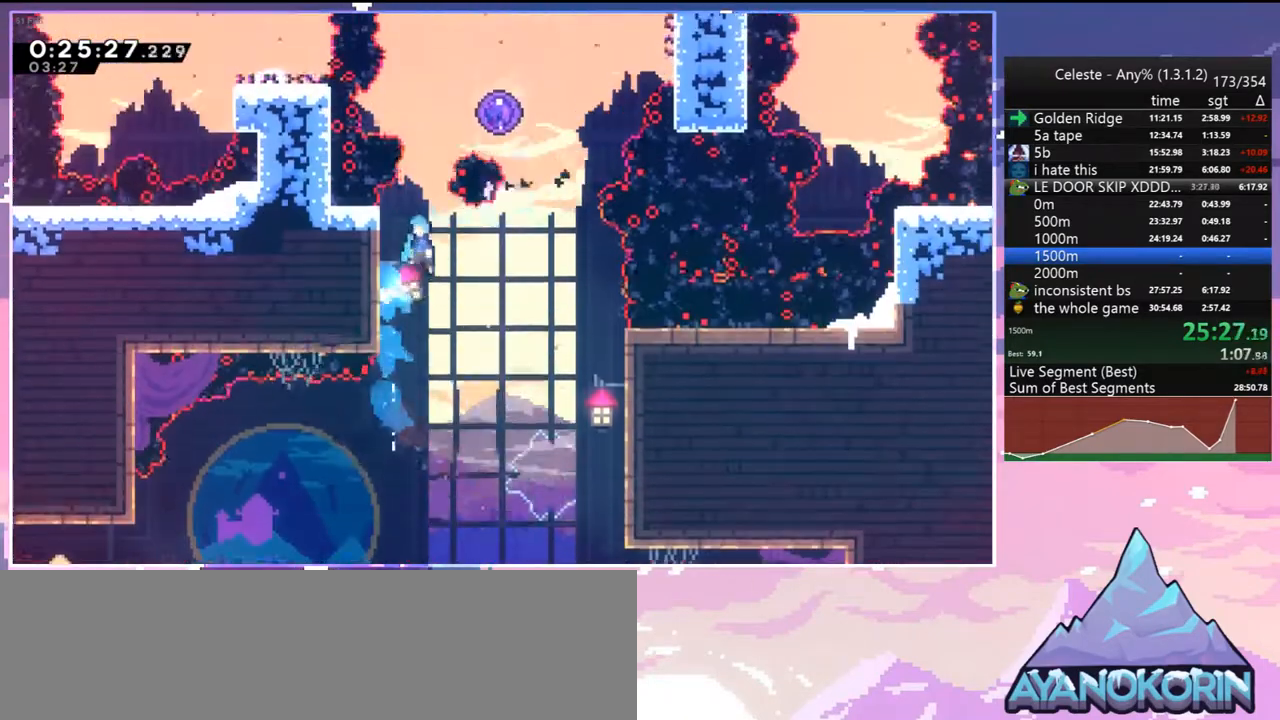
{"keys": ["left"], "events": [[50, "dash", "up"], [50, "up", "up"], [283, "left", "down"], [483, "jump", "up"]]}
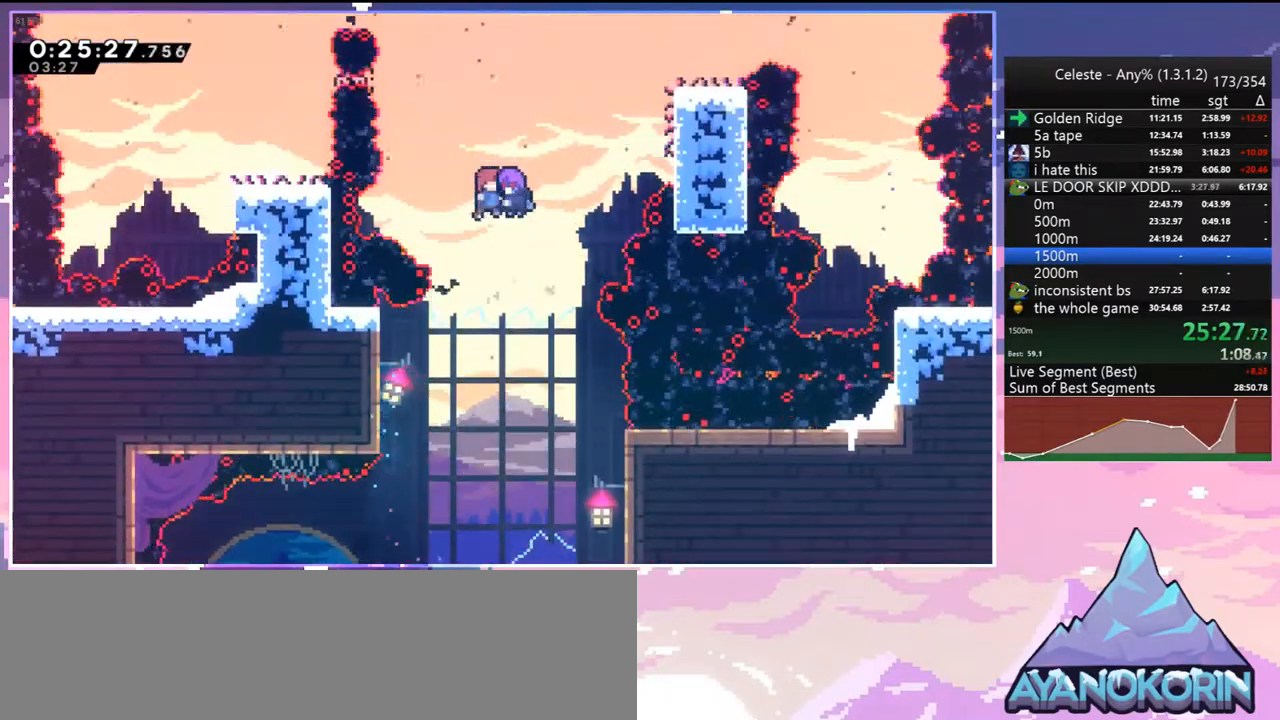
{"keys": ["left"], "events": [[300, "dash", "down"], [450, "dash", "up"]]}
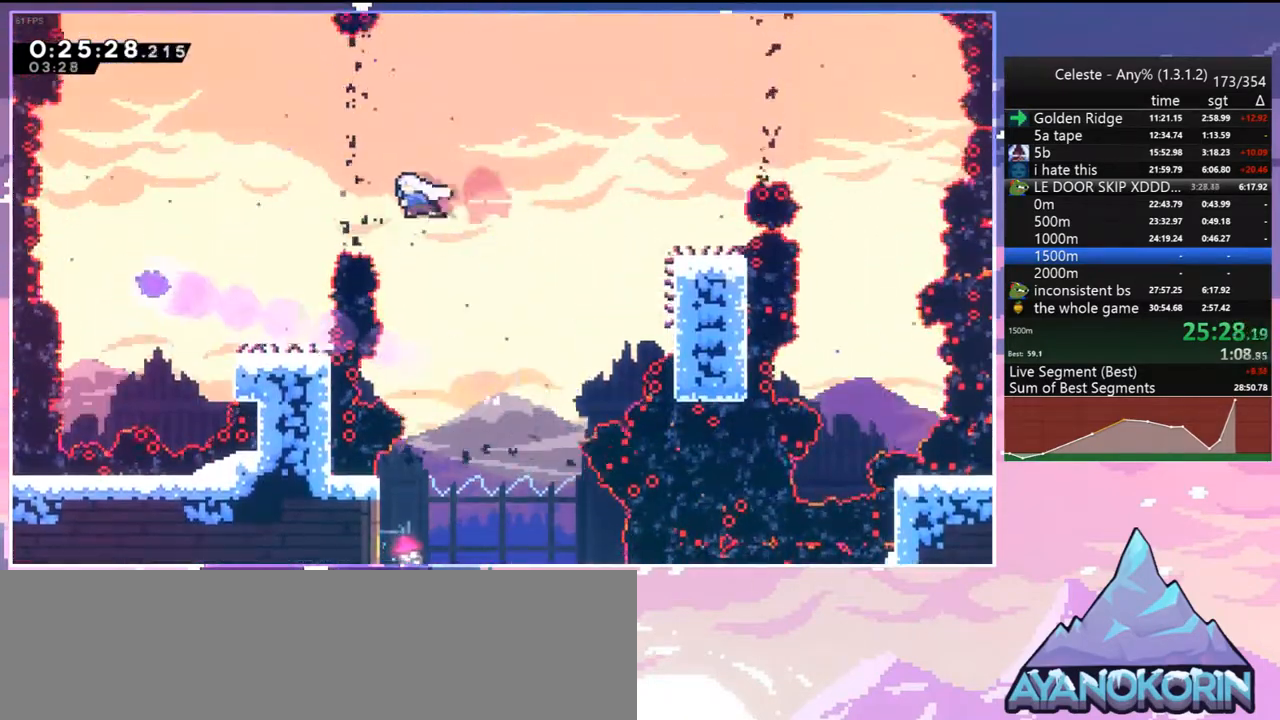
{"keys": ["down", "right"], "events": [[133, "dash", "down"], [233, "dash", "up"], [283, "down", "down"], [467, "left", "up"], [467, "right", "down"]]}
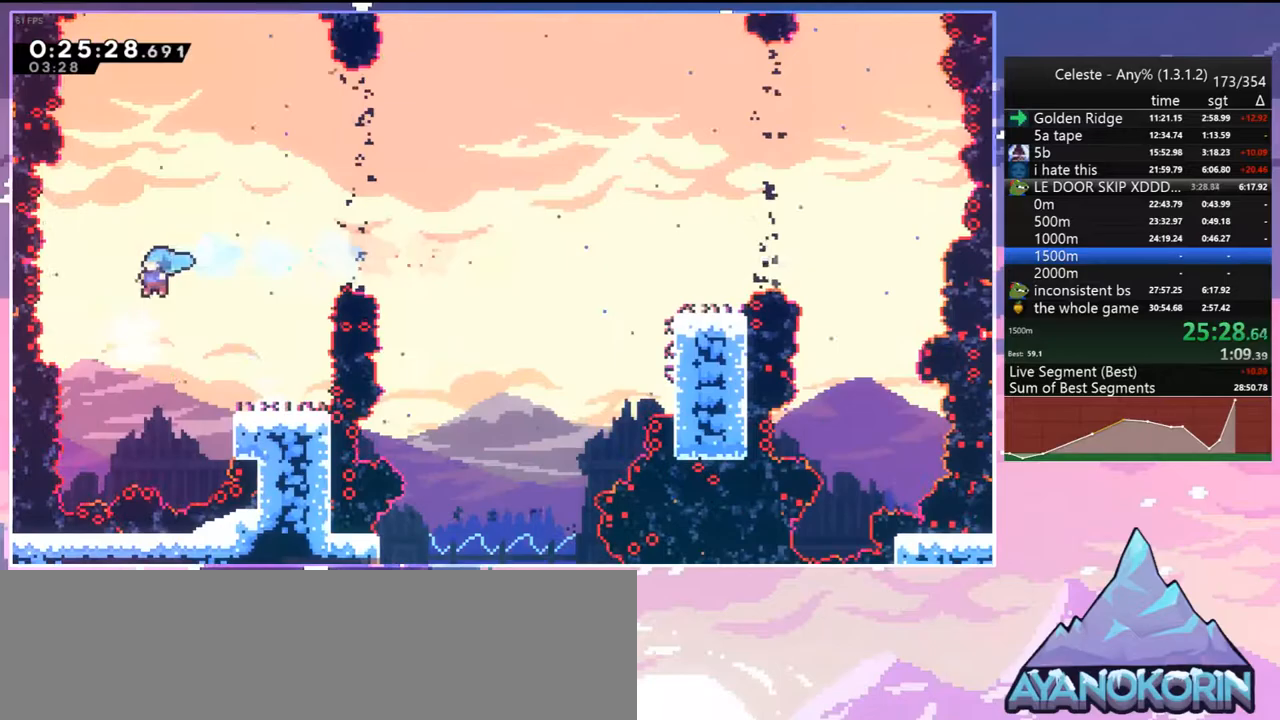
{"keys": ["down", "right"], "events": [[100, "down", "up"], [383, "down", "down"]]}
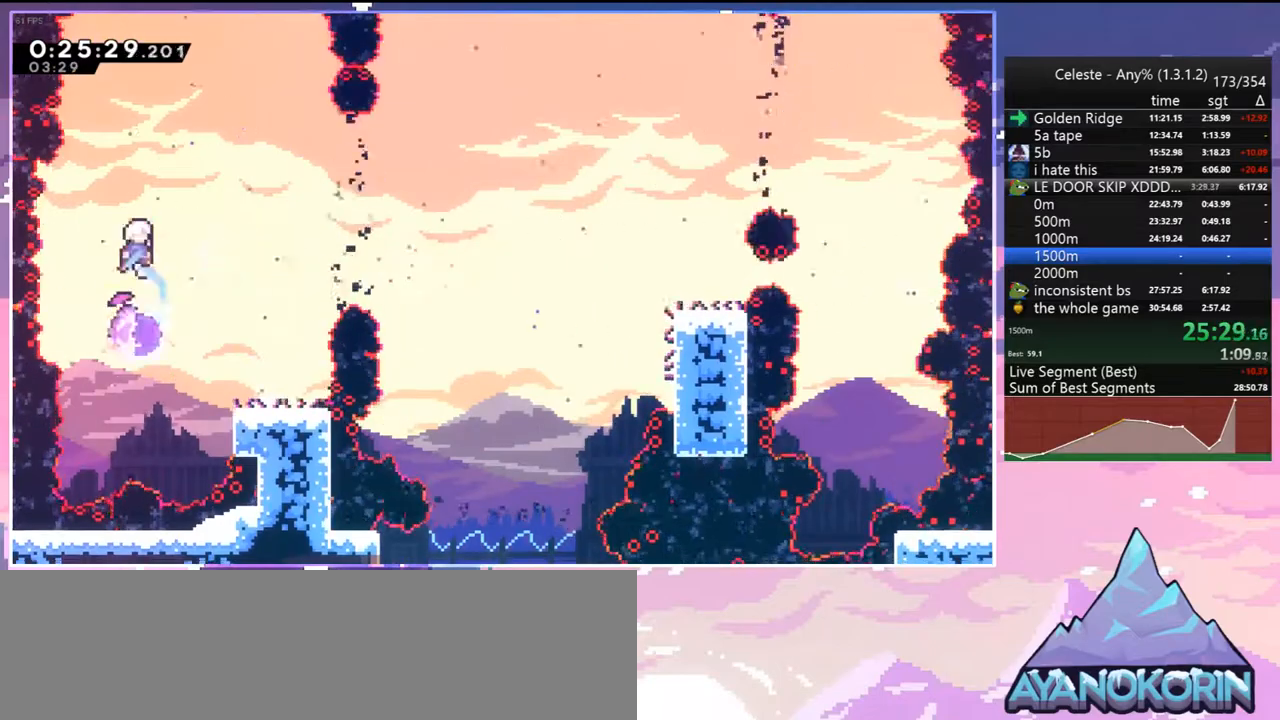
{"keys": ["down", "right"], "events": []}
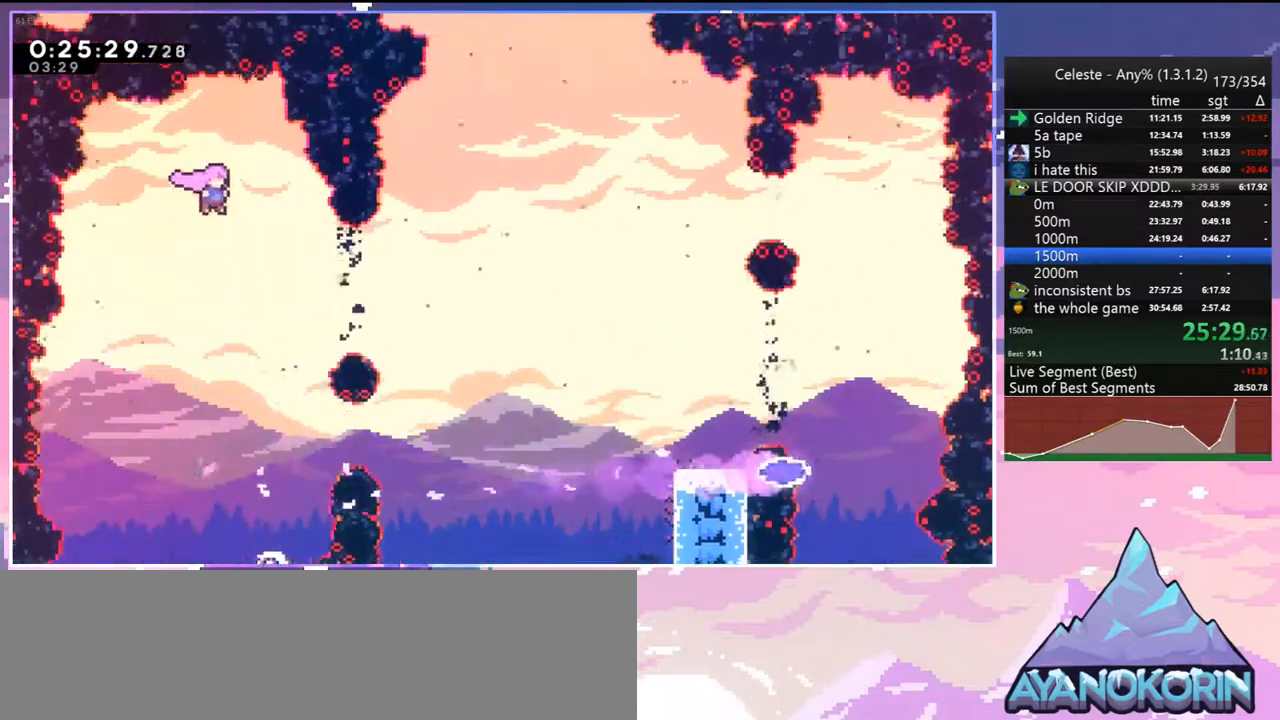
{"keys": ["right"], "events": [[233, "down", "up"], [317, "dash", "down"], [417, "dash", "up"]]}